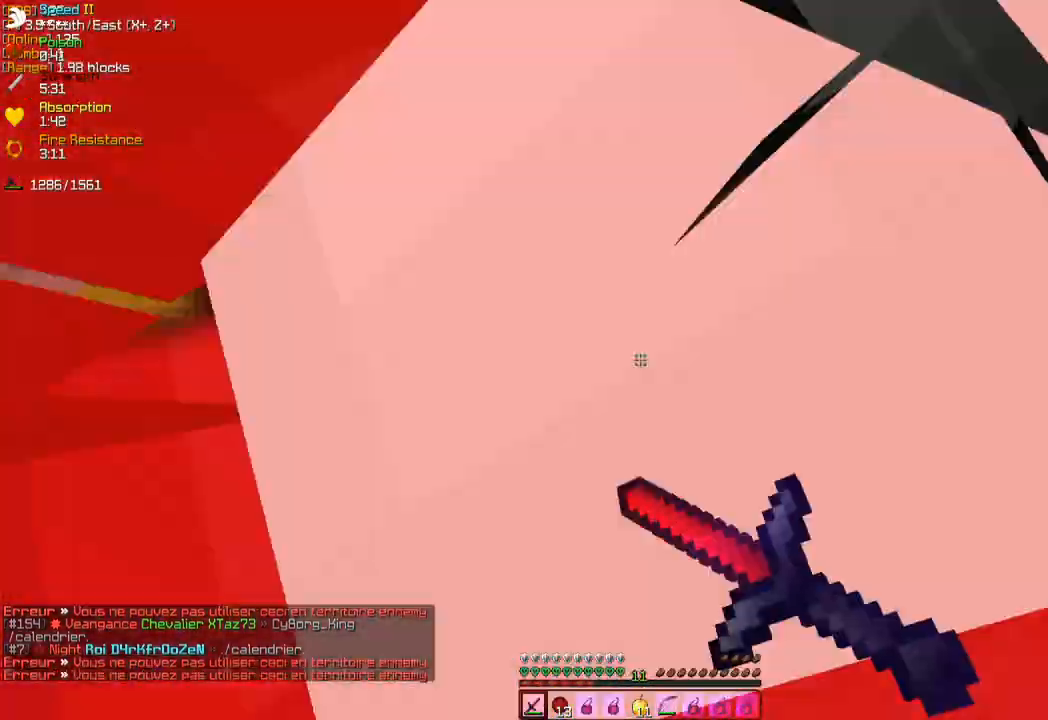
Gameplay with keyboard and mouse; each line is a JSON object with the keys and mouse buttons held at the frame after it. "events" lists presses ("down") and releases ("up") of "d", "q", "s", "z", "mouse_left" and "mouse_right" between this image and that frame as [ms after this image, input, new state], when the widget could be followed in between. "mouse_left", "mouse_right" = the "left", "right" buttons of the "mouse" list. No other keys are recorded. Fast repeated clicks can show as one long hold. Mouse movement is not recorded.
{"keys": [], "mouse": ["left", "right"], "events": [[17, "mouse_left", "up"], [50, "mouse_left", "down"], [50, "mouse_right", "down"], [133, "mouse_left", "up"], [133, "mouse_right", "up"], [183, "mouse_left", "down"], [183, "mouse_right", "down"], [250, "mouse_left", "up"], [250, "mouse_right", "up"], [317, "mouse_left", "down"], [317, "mouse_right", "down"], [383, "mouse_left", "up"], [383, "mouse_right", "up"], [433, "mouse_left", "down"], [433, "mouse_right", "down"]]}
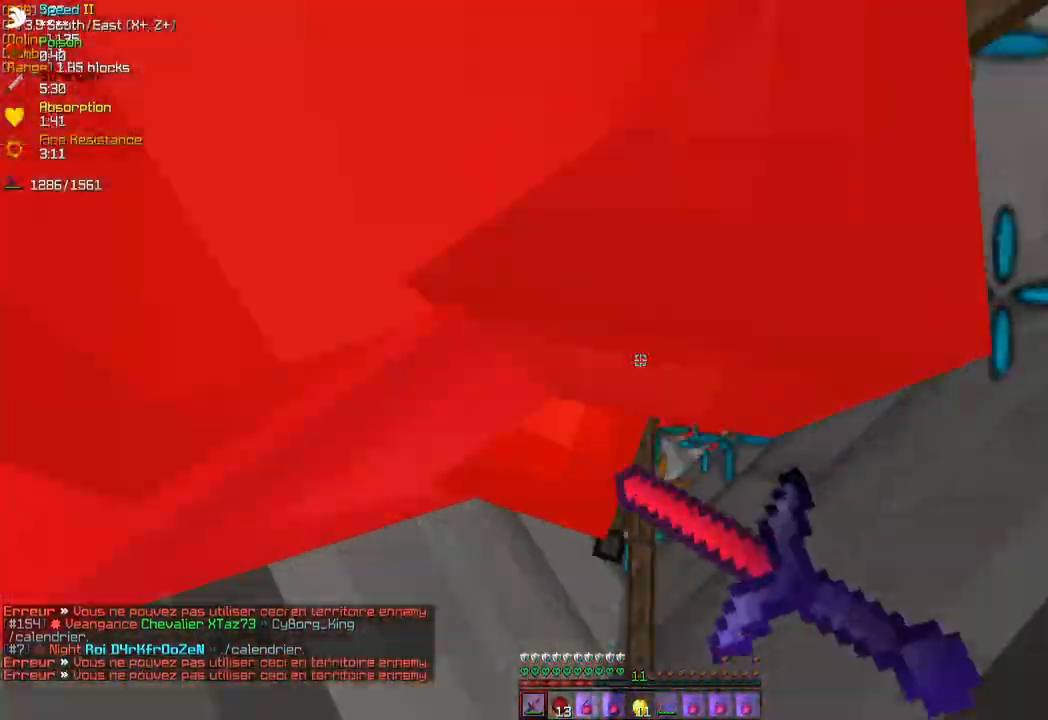
{"keys": [], "mouse": ["left", "right"], "events": [[17, "mouse_left", "up"], [17, "mouse_right", "up"], [67, "mouse_left", "down"], [67, "mouse_right", "down"], [150, "mouse_left", "up"], [150, "mouse_right", "up"], [200, "mouse_left", "down"], [200, "mouse_right", "down"], [267, "mouse_left", "up"], [267, "mouse_right", "up"], [333, "mouse_left", "down"], [333, "mouse_right", "down"], [400, "mouse_left", "up"], [400, "mouse_right", "up"], [450, "mouse_left", "down"], [450, "mouse_right", "down"]]}
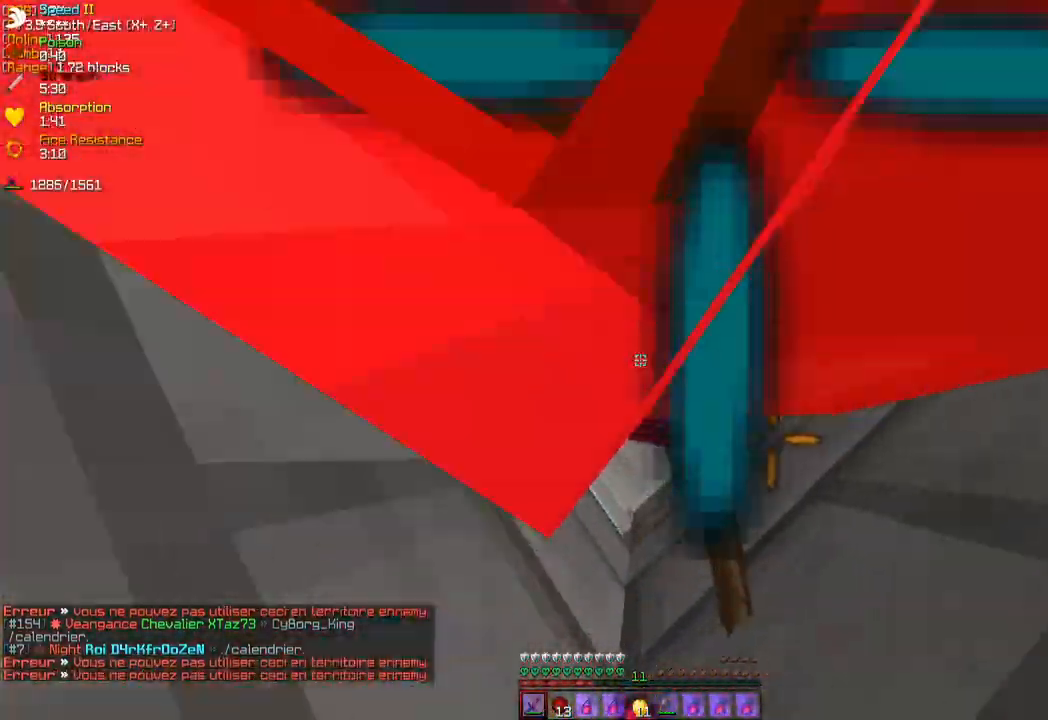
{"keys": [], "mouse": ["left", "right"], "events": [[33, "mouse_left", "up"], [33, "mouse_right", "up"], [83, "mouse_left", "down"], [83, "mouse_right", "down"], [167, "mouse_left", "up"], [167, "mouse_right", "up"], [217, "mouse_left", "down"], [217, "mouse_right", "down"], [283, "mouse_left", "up"], [283, "mouse_right", "up"], [333, "mouse_left", "down"], [333, "mouse_right", "down"], [400, "mouse_left", "up"], [400, "mouse_right", "up"], [467, "mouse_left", "down"], [467, "mouse_right", "down"]]}
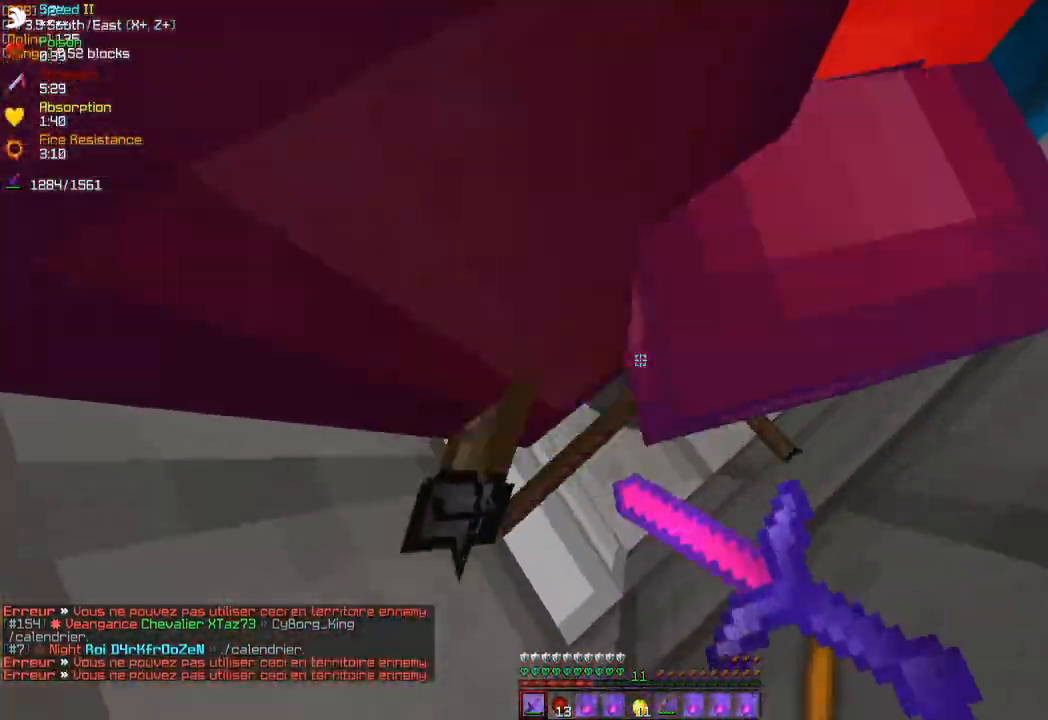
{"keys": [], "mouse": [], "events": [[33, "mouse_left", "up"], [33, "mouse_right", "up"], [100, "mouse_left", "down"], [100, "mouse_right", "down"], [183, "mouse_left", "up"], [183, "mouse_right", "up"], [233, "mouse_left", "down"], [250, "mouse_right", "down"], [317, "mouse_left", "up"], [317, "mouse_right", "up"], [383, "mouse_left", "down"], [383, "mouse_right", "down"], [467, "mouse_left", "up"], [467, "mouse_right", "up"]]}
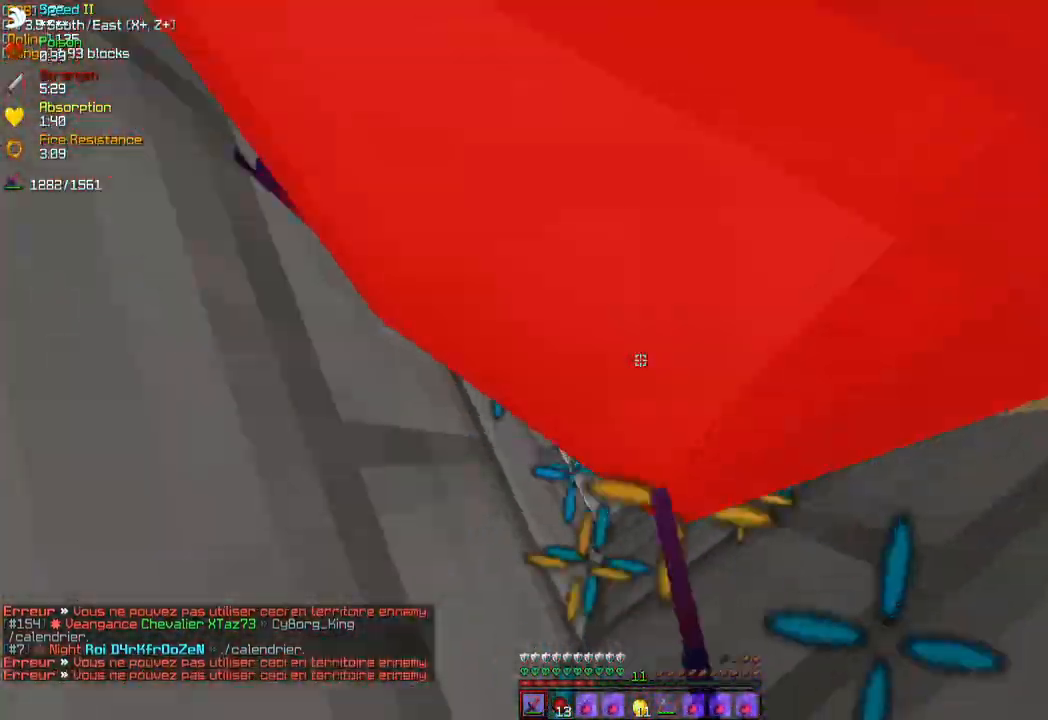
{"keys": [], "mouse": ["left", "right"], "events": [[33, "mouse_left", "down"], [50, "mouse_right", "down"], [100, "mouse_left", "up"], [100, "mouse_right", "up"], [167, "mouse_left", "down"], [167, "mouse_right", "down"], [250, "mouse_left", "up"], [250, "mouse_right", "up"], [317, "mouse_left", "down"], [317, "mouse_right", "down"], [383, "mouse_left", "up"], [383, "mouse_right", "up"], [450, "mouse_left", "down"], [450, "mouse_right", "down"]]}
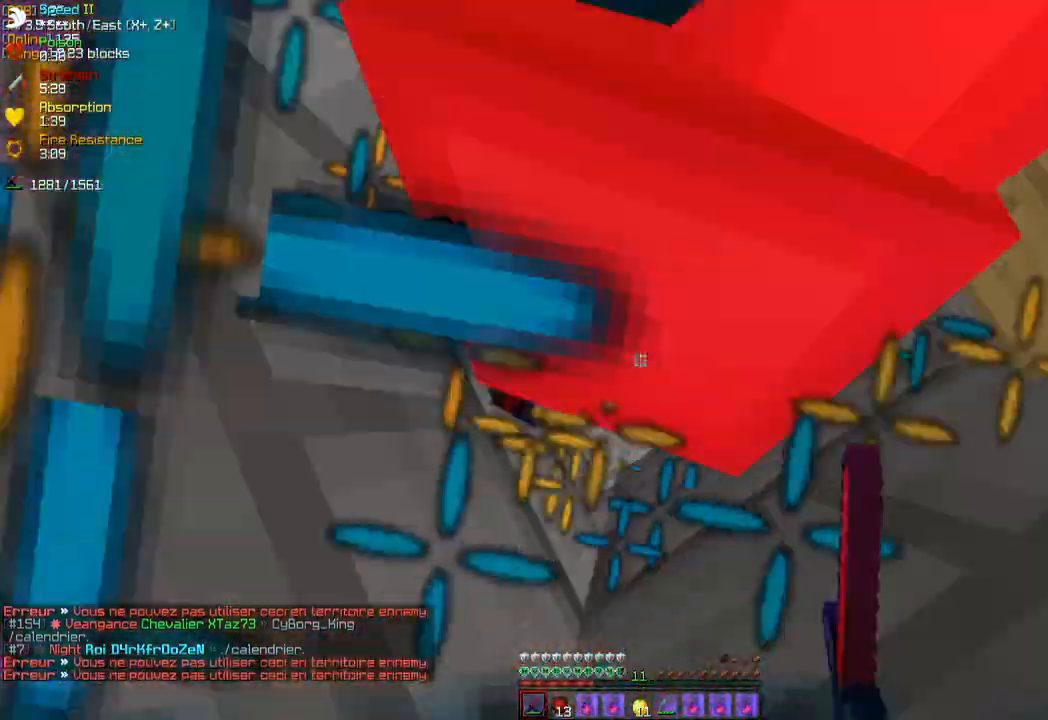
{"keys": [], "mouse": ["left", "right"], "events": [[17, "mouse_left", "up"], [17, "mouse_right", "up"], [83, "mouse_left", "down"], [83, "mouse_right", "down"], [183, "mouse_left", "up"], [183, "mouse_right", "up"], [217, "mouse_left", "down"], [233, "mouse_right", "down"], [300, "mouse_left", "up"], [300, "mouse_right", "up"], [350, "mouse_left", "down"], [350, "mouse_right", "down"], [433, "mouse_left", "up"], [433, "mouse_right", "up"], [467, "mouse_right", "down"], [483, "mouse_left", "down"]]}
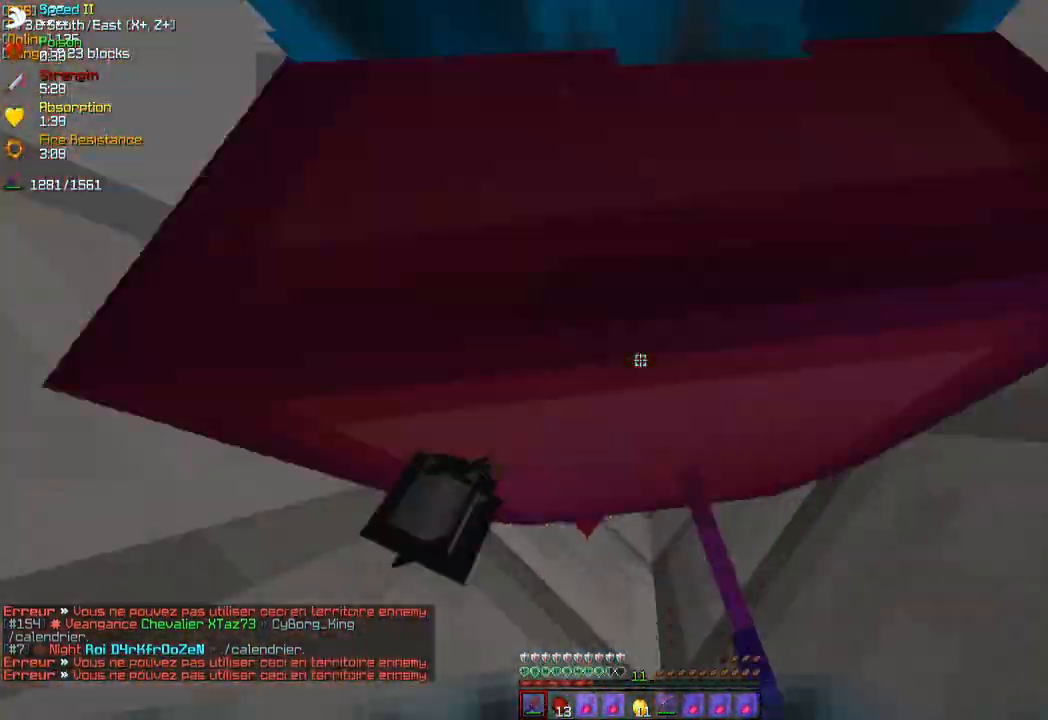
{"keys": [], "mouse": [], "events": [[67, "mouse_left", "up"], [67, "mouse_right", "up"], [133, "mouse_left", "down"], [133, "mouse_right", "down"], [200, "mouse_left", "up"], [200, "mouse_right", "up"], [250, "mouse_left", "down"], [250, "mouse_right", "down"], [333, "mouse_left", "up"], [333, "mouse_right", "up"], [383, "mouse_left", "down"], [383, "mouse_right", "down"], [467, "mouse_left", "up"], [467, "mouse_right", "up"]]}
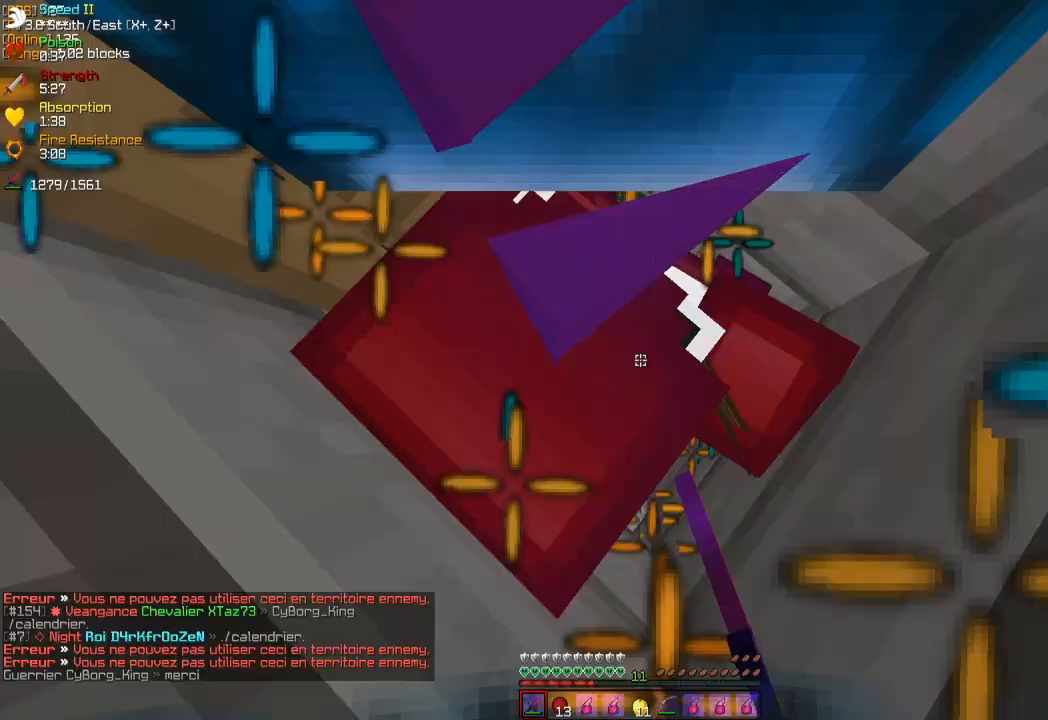
{"keys": [], "mouse": ["left", "right"], "events": [[33, "mouse_left", "down"], [33, "mouse_right", "down"], [117, "mouse_left", "up"], [117, "mouse_right", "up"], [183, "mouse_left", "down"], [183, "mouse_right", "down"], [267, "mouse_left", "up"], [267, "mouse_right", "up"], [333, "mouse_left", "down"], [333, "mouse_right", "down"], [417, "mouse_left", "up"], [417, "mouse_right", "up"], [483, "mouse_left", "down"], [483, "mouse_right", "down"]]}
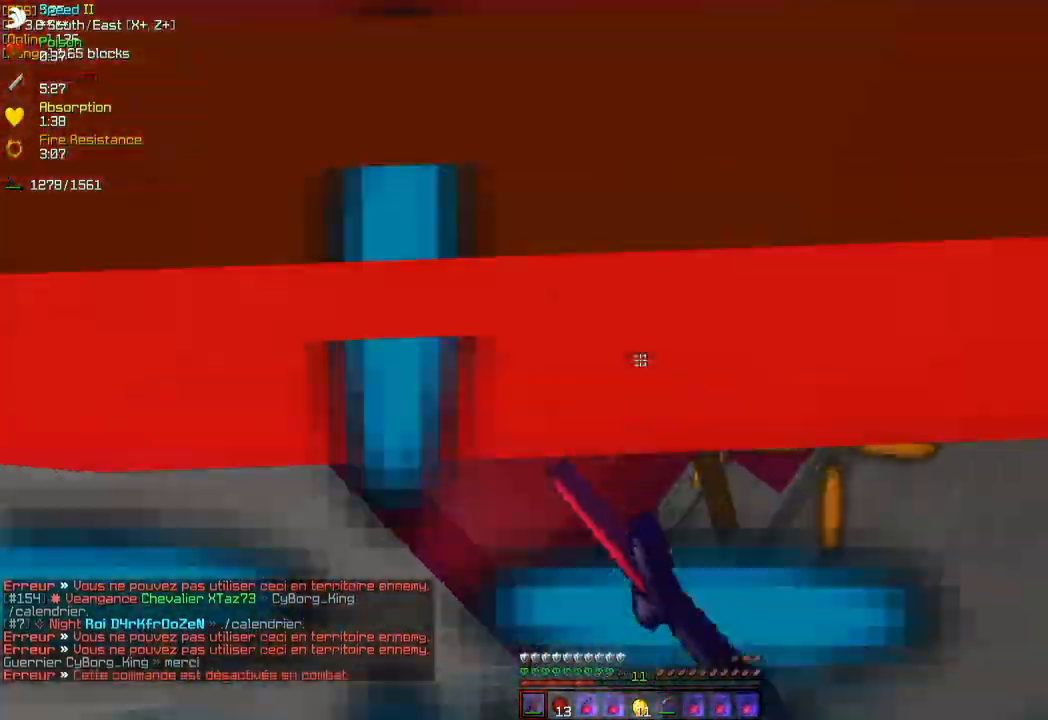
{"keys": [], "mouse": [], "events": [[67, "mouse_left", "up"], [67, "mouse_right", "up"], [133, "mouse_left", "down"], [133, "mouse_right", "down"], [200, "mouse_left", "up"], [200, "mouse_right", "up"], [250, "mouse_left", "down"], [250, "mouse_right", "down"], [333, "mouse_left", "up"], [333, "mouse_right", "up"], [383, "mouse_left", "down"], [383, "mouse_right", "down"], [467, "mouse_left", "up"], [467, "mouse_right", "up"]]}
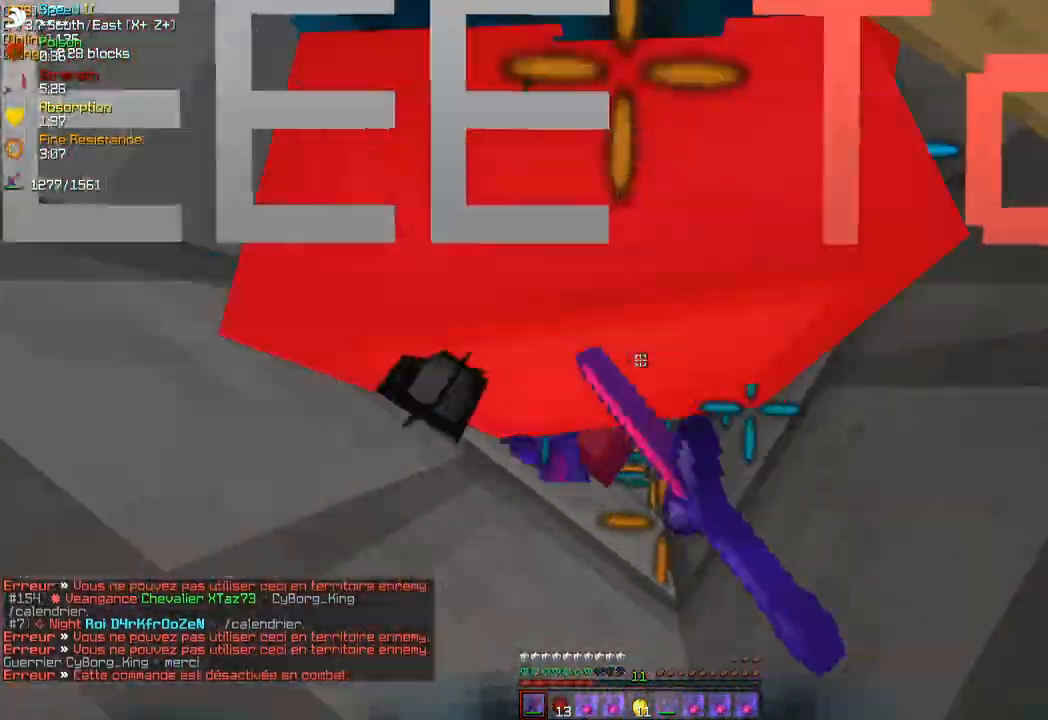
{"keys": [], "mouse": ["left", "right"], "events": [[33, "mouse_left", "down"], [33, "mouse_right", "down"], [117, "mouse_left", "up"], [117, "mouse_right", "up"], [150, "mouse_left", "down"], [150, "mouse_right", "down"], [233, "mouse_left", "up"], [233, "mouse_right", "up"], [283, "mouse_left", "down"], [317, "mouse_right", "down"], [367, "mouse_left", "up"], [367, "mouse_right", "up"], [433, "mouse_left", "down"], [433, "mouse_right", "down"]]}
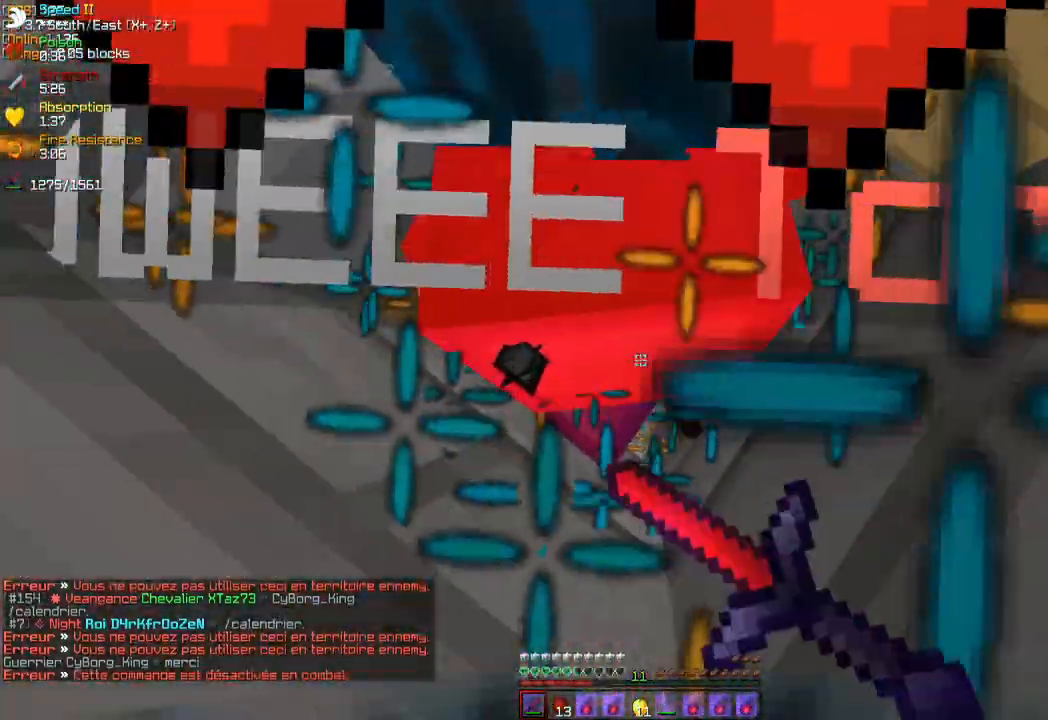
{"keys": [], "mouse": ["right"], "events": [[17, "mouse_left", "up"], [17, "mouse_right", "up"], [67, "mouse_left", "down"], [67, "mouse_right", "down"], [150, "mouse_left", "up"], [150, "mouse_right", "up"], [217, "mouse_left", "down"], [217, "mouse_right", "down"], [300, "mouse_left", "up"], [300, "mouse_right", "up"], [367, "mouse_left", "down"], [367, "mouse_right", "down"], [450, "mouse_left", "up"], [450, "mouse_right", "up"], [483, "mouse_left", "down"], [500, "mouse_left", "up"], [500, "mouse_right", "down"]]}
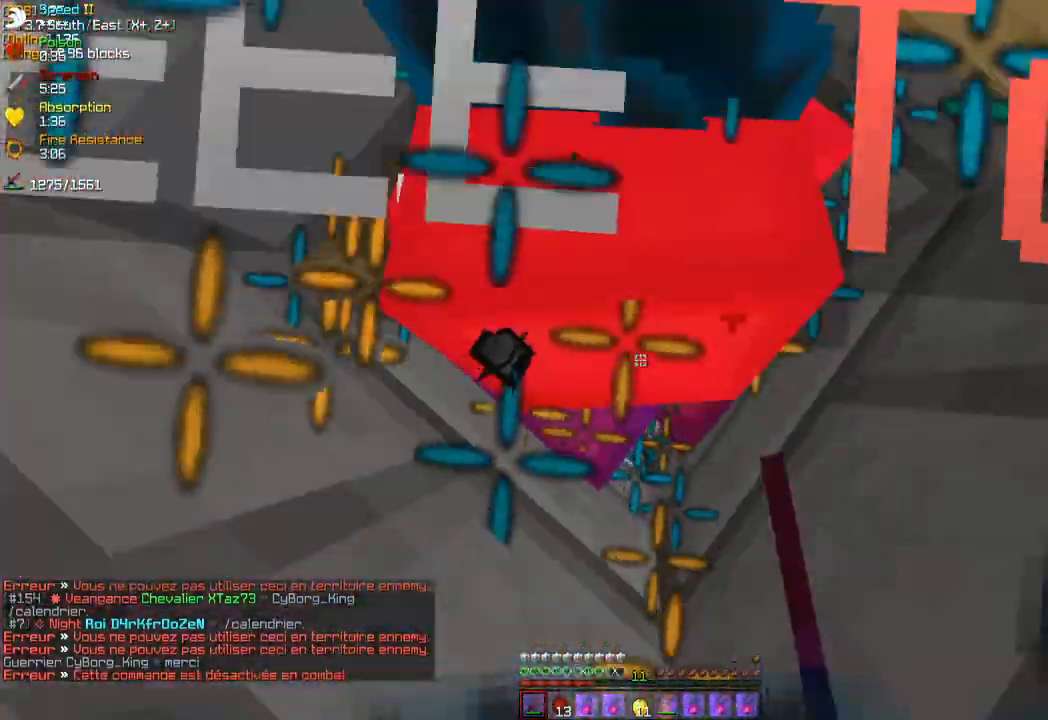
{"keys": [], "mouse": ["left", "right"], "events": [[17, "mouse_left", "down"], [100, "mouse_left", "up"], [100, "mouse_right", "up"], [167, "mouse_left", "down"], [167, "mouse_right", "down"], [250, "mouse_left", "up"], [250, "mouse_right", "up"], [317, "mouse_left", "down"], [317, "mouse_right", "down"], [400, "mouse_left", "up"], [400, "mouse_right", "up"], [467, "mouse_left", "down"], [467, "mouse_right", "down"]]}
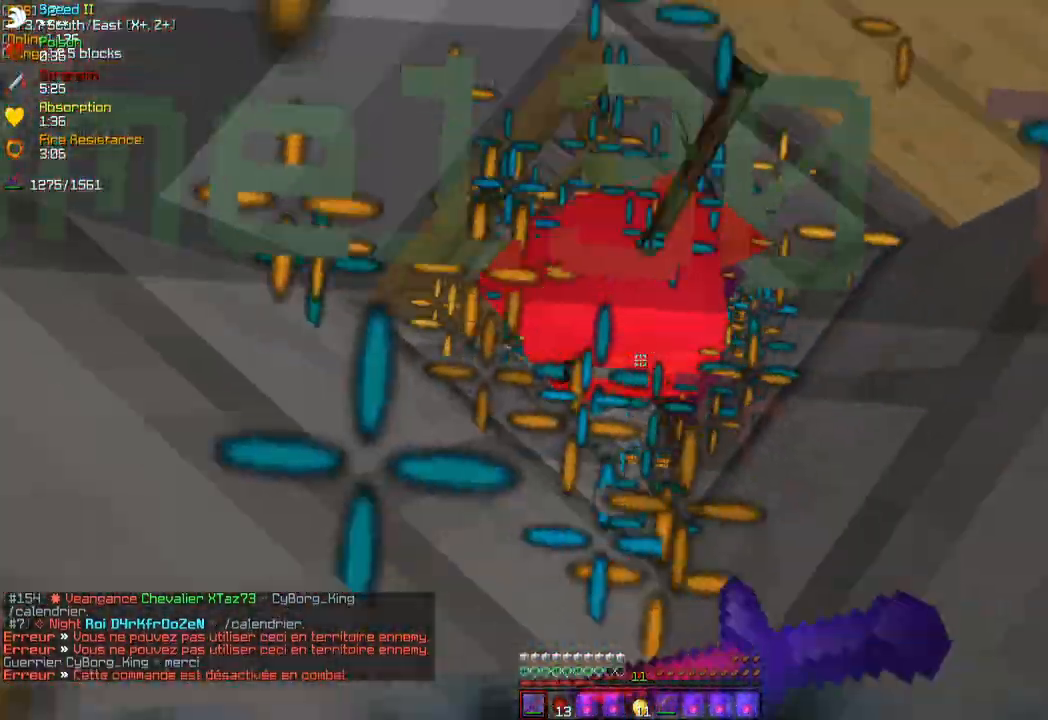
{"keys": [], "mouse": [], "events": [[33, "mouse_left", "up"], [33, "mouse_right", "up"], [100, "mouse_left", "down"], [100, "mouse_right", "down"], [217, "mouse_left", "up"], [217, "mouse_right", "up"], [267, "mouse_left", "down"], [267, "mouse_right", "down"], [350, "mouse_left", "up"], [350, "mouse_right", "up"], [417, "mouse_left", "down"], [417, "mouse_right", "down"], [500, "mouse_left", "up"], [500, "mouse_right", "up"]]}
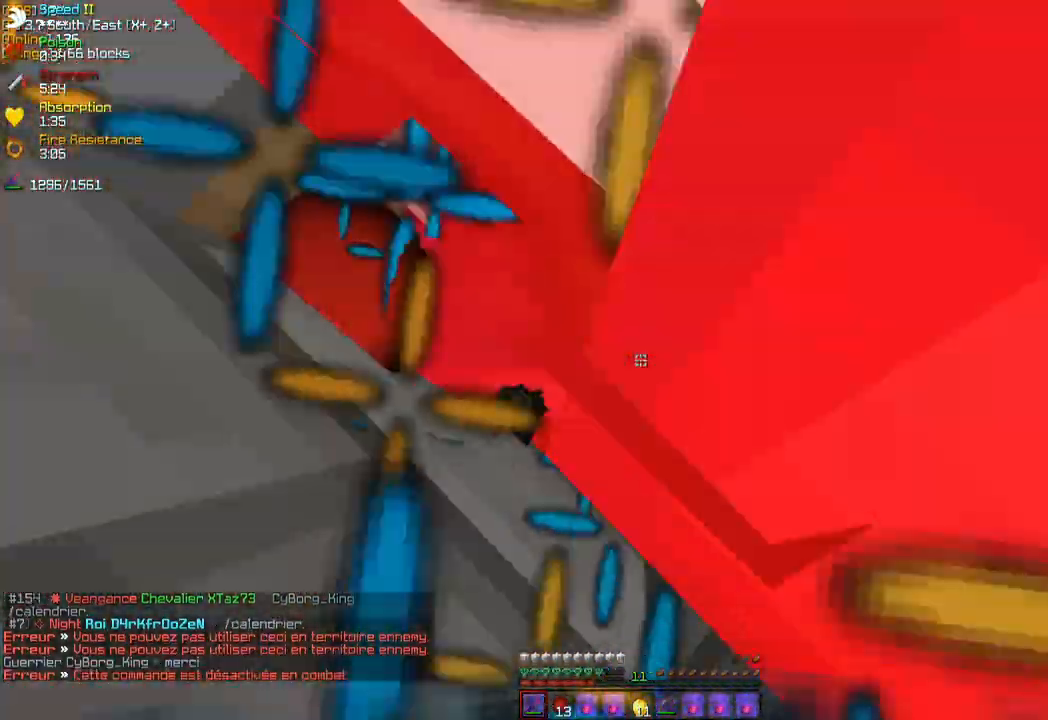
{"keys": [], "mouse": ["left", "right"], "events": [[83, "mouse_left", "down"], [83, "mouse_right", "down"], [150, "mouse_left", "up"], [150, "mouse_right", "up"], [233, "mouse_left", "down"], [233, "mouse_right", "down"], [317, "mouse_left", "up"], [317, "mouse_right", "up"], [367, "mouse_left", "down"], [367, "mouse_right", "down"], [433, "mouse_left", "up"], [433, "mouse_right", "up"], [500, "mouse_left", "down"], [500, "mouse_right", "down"]]}
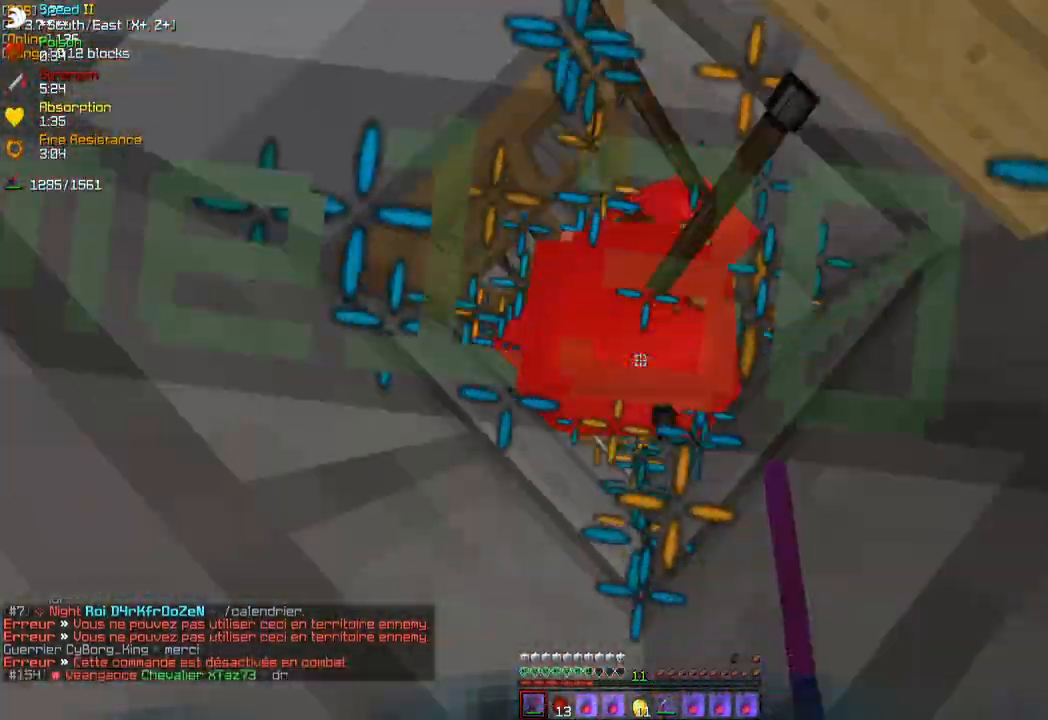
{"keys": [], "mouse": [], "events": [[83, "mouse_left", "up"], [83, "mouse_right", "up"], [133, "mouse_left", "down"], [133, "mouse_right", "down"], [217, "mouse_left", "up"], [217, "mouse_right", "up"], [283, "mouse_left", "down"], [283, "mouse_right", "down"], [350, "mouse_left", "up"], [350, "mouse_right", "up"], [417, "mouse_left", "down"], [417, "mouse_right", "down"], [500, "mouse_left", "up"], [500, "mouse_right", "up"]]}
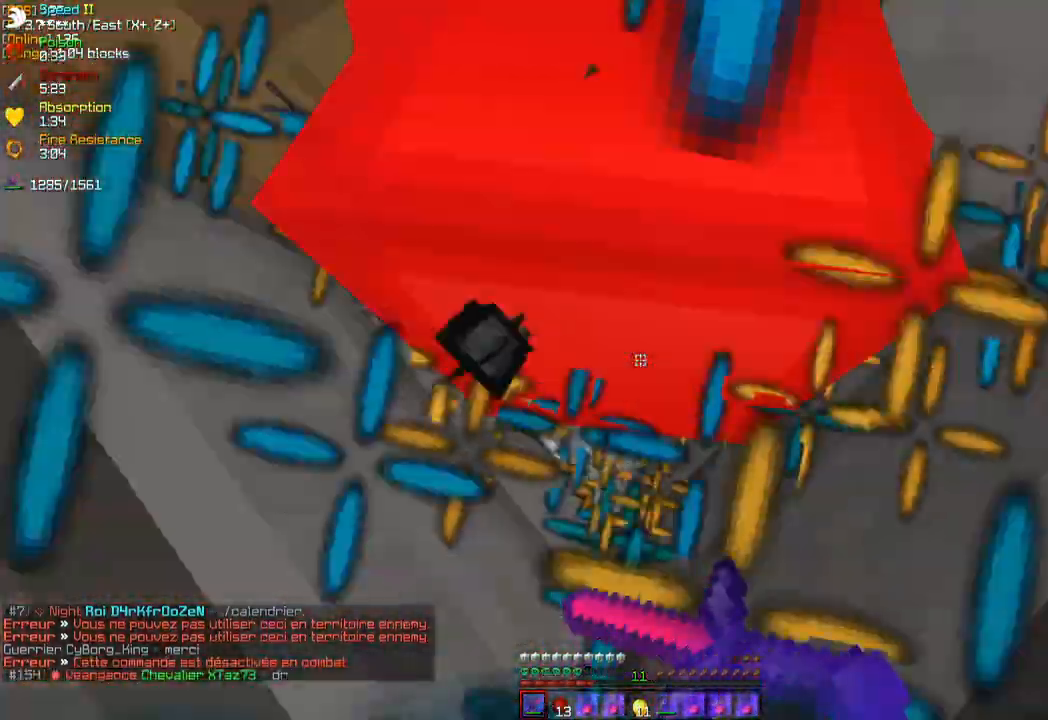
{"keys": [], "mouse": ["left", "right"], "events": [[50, "mouse_left", "down"], [50, "mouse_right", "down"], [117, "mouse_left", "up"], [117, "mouse_right", "up"], [183, "mouse_left", "down"], [183, "mouse_right", "down"], [267, "mouse_left", "up"], [267, "mouse_right", "up"], [317, "mouse_left", "down"], [317, "mouse_right", "down"], [417, "mouse_left", "up"], [417, "mouse_right", "up"], [467, "mouse_left", "down"], [467, "mouse_right", "down"]]}
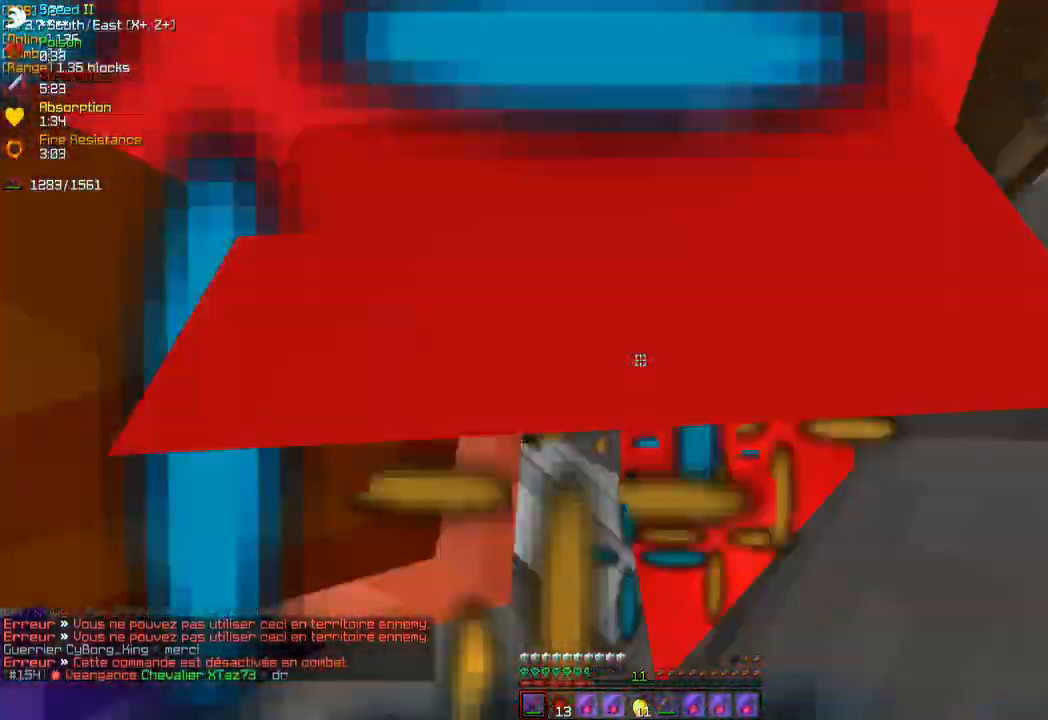
{"keys": [], "mouse": [], "events": [[33, "mouse_left", "up"], [33, "mouse_right", "up"], [83, "mouse_left", "down"], [100, "mouse_right", "down"], [183, "mouse_left", "up"], [183, "mouse_right", "up"], [233, "mouse_left", "down"], [233, "mouse_right", "down"], [317, "mouse_left", "up"], [317, "mouse_right", "up"], [383, "mouse_left", "down"], [383, "mouse_right", "down"], [450, "mouse_left", "up"], [450, "mouse_right", "up"]]}
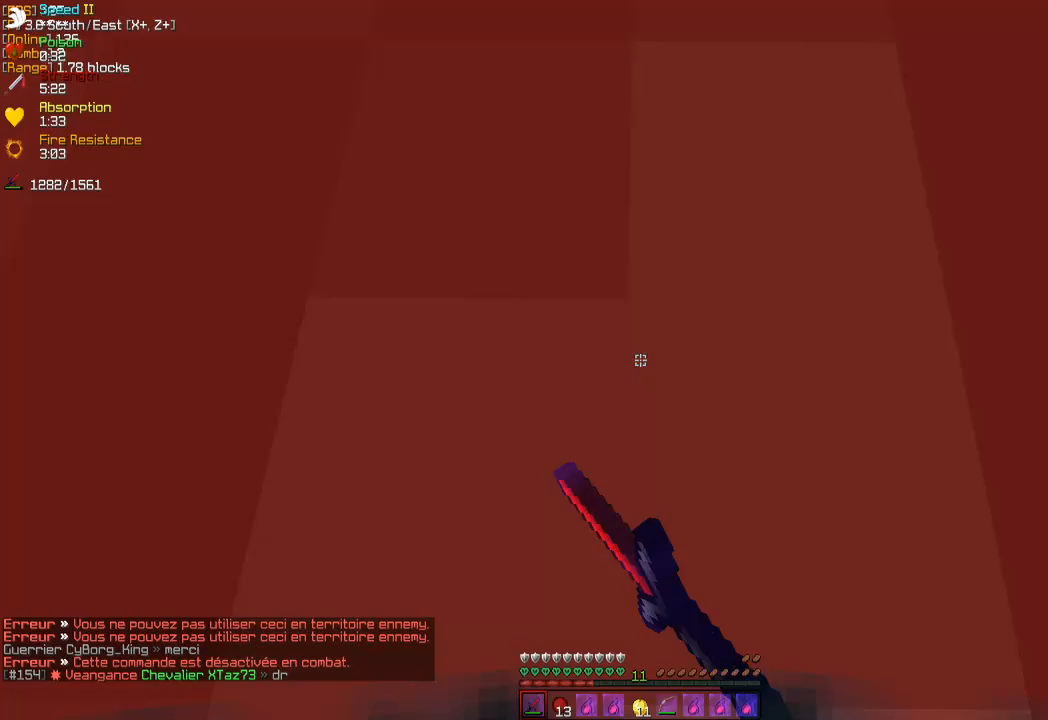
{"keys": [], "mouse": [], "events": [[17, "mouse_right", "down"], [33, "mouse_left", "down"], [83, "mouse_left", "up"], [83, "mouse_right", "up"], [150, "mouse_left", "down"], [150, "mouse_right", "down"], [233, "mouse_left", "up"], [233, "mouse_right", "up"], [283, "mouse_left", "down"], [283, "mouse_right", "down"], [383, "mouse_left", "up"], [383, "mouse_right", "up"], [417, "mouse_left", "down"], [417, "mouse_right", "down"], [500, "mouse_left", "up"], [500, "mouse_right", "up"]]}
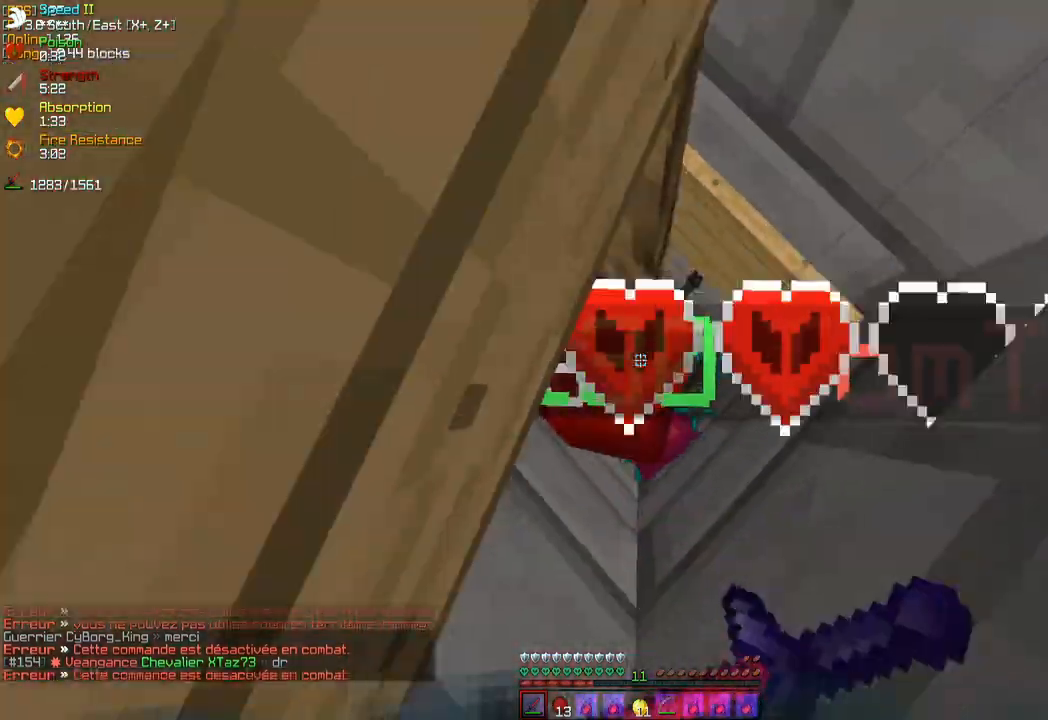
{"keys": [], "mouse": ["left", "right"], "events": [[67, "mouse_left", "down"], [67, "mouse_right", "down"], [133, "mouse_left", "up"], [133, "mouse_right", "up"], [183, "mouse_left", "down"], [183, "mouse_right", "down"], [250, "mouse_left", "up"], [250, "mouse_right", "up"], [317, "mouse_left", "down"], [317, "mouse_right", "down"], [417, "mouse_left", "up"], [417, "mouse_right", "up"], [450, "mouse_left", "down"], [467, "mouse_right", "down"]]}
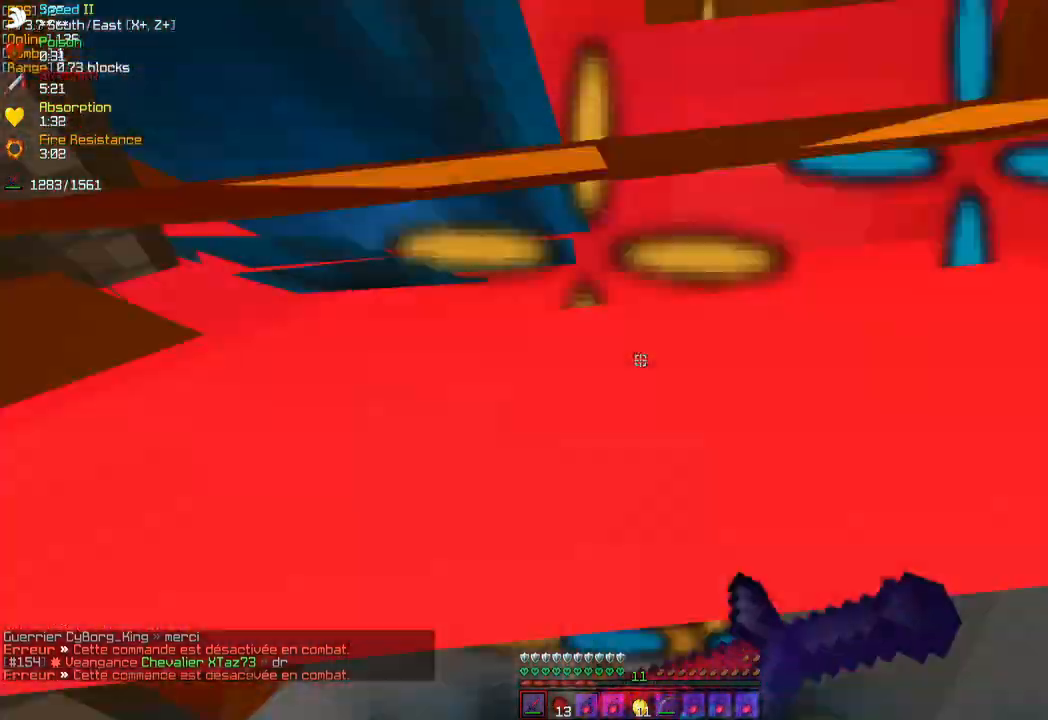
{"keys": [], "mouse": [], "events": [[50, "mouse_left", "up"], [50, "mouse_right", "up"], [117, "mouse_left", "down"], [117, "mouse_right", "down"], [200, "mouse_left", "up"], [200, "mouse_right", "up"], [267, "mouse_right", "down"], [283, "mouse_left", "down"], [333, "mouse_left", "up"], [333, "mouse_right", "up"], [400, "mouse_left", "down"], [400, "mouse_right", "down"], [483, "mouse_left", "up"], [483, "mouse_right", "up"]]}
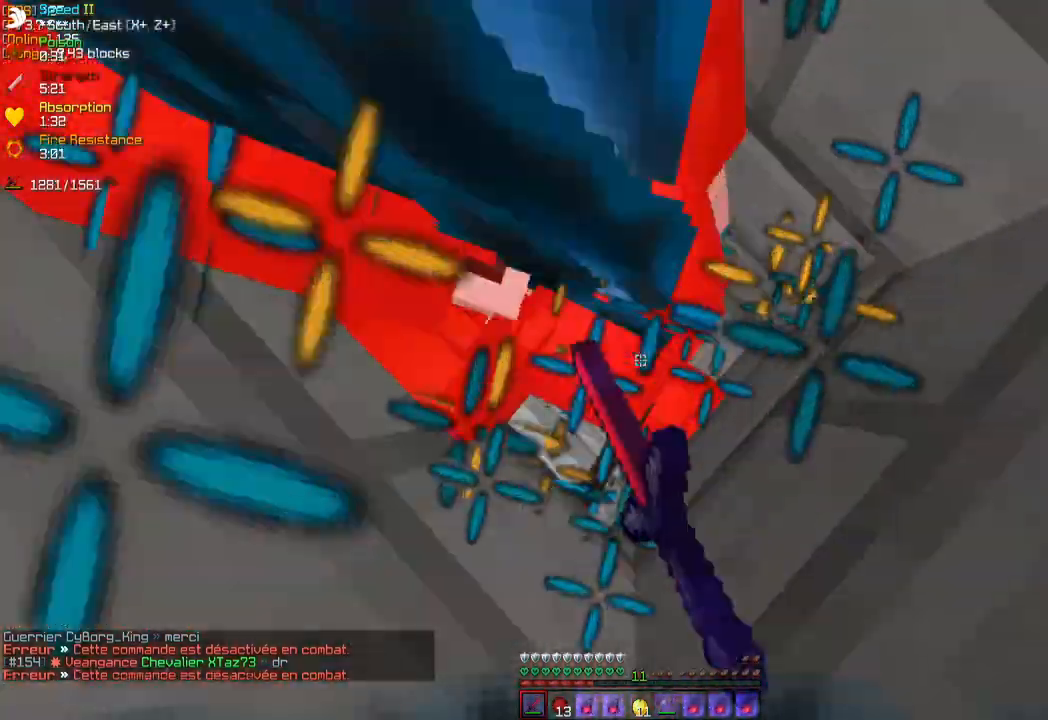
{"keys": [], "mouse": ["left", "right"], "events": [[50, "mouse_left", "down"], [50, "mouse_right", "down"], [100, "mouse_left", "up"], [100, "mouse_right", "up"], [183, "mouse_left", "down"], [183, "mouse_right", "down"], [250, "mouse_left", "up"], [250, "mouse_right", "up"], [317, "mouse_left", "down"], [317, "mouse_right", "down"], [383, "mouse_left", "up"], [383, "mouse_right", "up"], [450, "mouse_left", "down"], [450, "mouse_right", "down"]]}
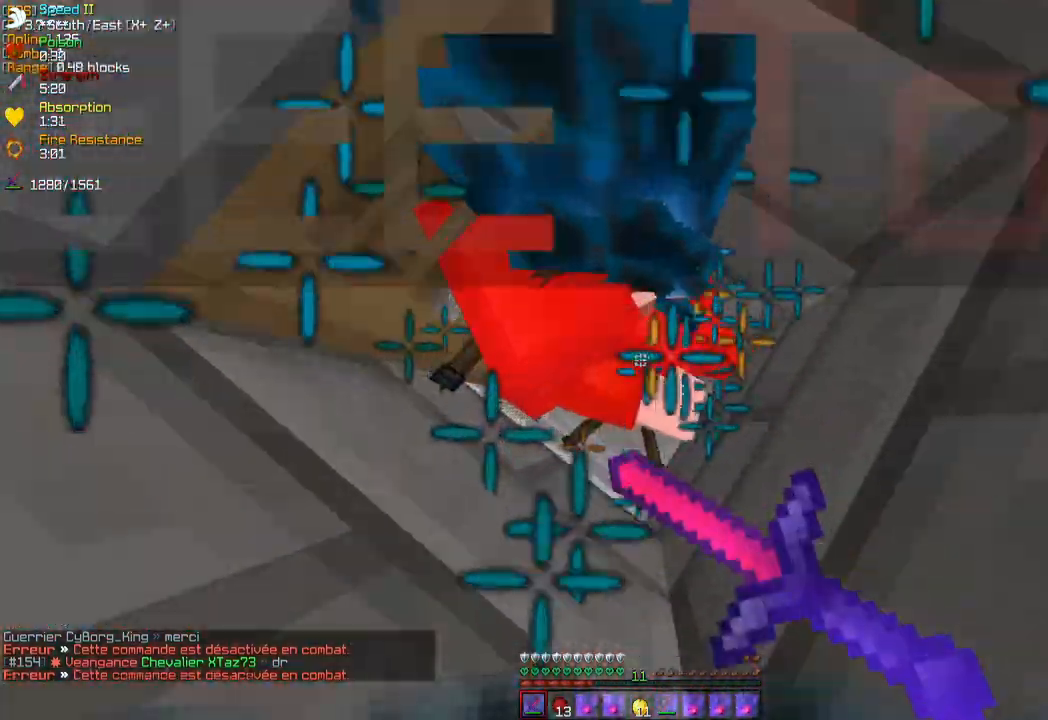
{"keys": [], "mouse": ["left", "right"], "events": [[17, "mouse_left", "up"], [17, "mouse_right", "up"], [83, "mouse_left", "down"], [83, "mouse_right", "down"], [150, "mouse_left", "up"], [150, "mouse_right", "up"], [217, "mouse_left", "down"], [217, "mouse_right", "down"], [283, "mouse_left", "up"], [283, "mouse_right", "up"], [350, "mouse_left", "down"], [350, "mouse_right", "down"], [433, "mouse_left", "up"], [433, "mouse_right", "up"], [500, "mouse_left", "down"], [500, "mouse_right", "down"]]}
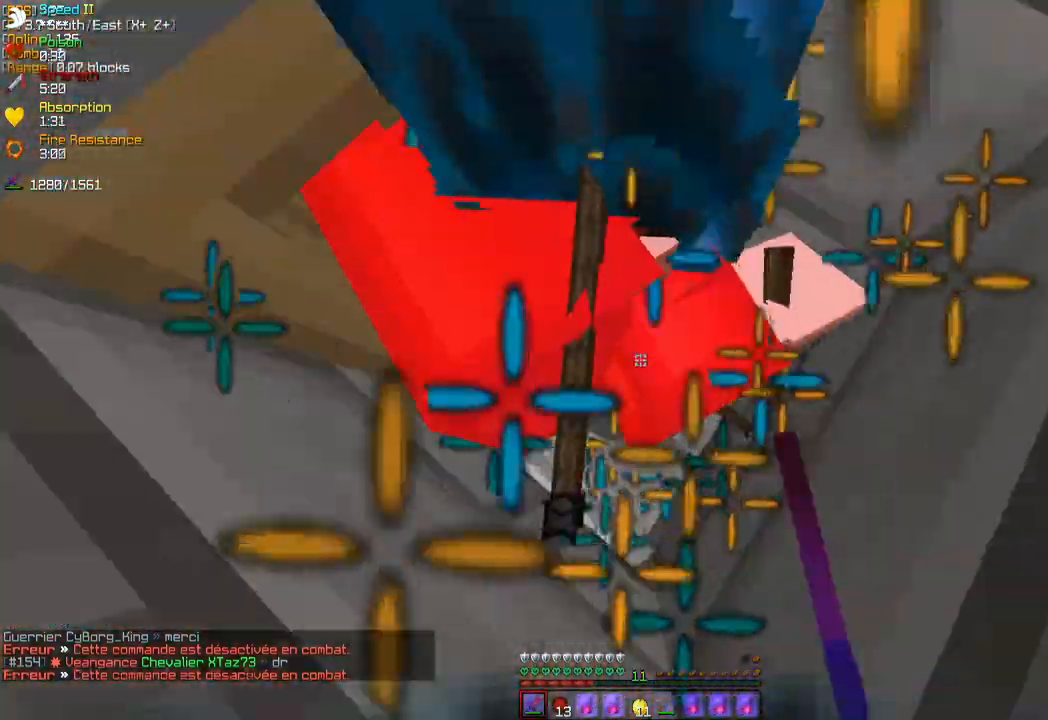
{"keys": [], "mouse": [], "events": [[67, "mouse_left", "up"], [67, "mouse_right", "up"], [133, "mouse_left", "down"], [133, "mouse_right", "down"], [200, "mouse_right", "up"], [217, "mouse_left", "up"], [283, "mouse_left", "down"], [283, "mouse_right", "down"], [350, "mouse_left", "up"], [350, "mouse_right", "up"], [400, "mouse_left", "down"], [400, "mouse_right", "down"], [483, "mouse_left", "up"], [483, "mouse_right", "up"]]}
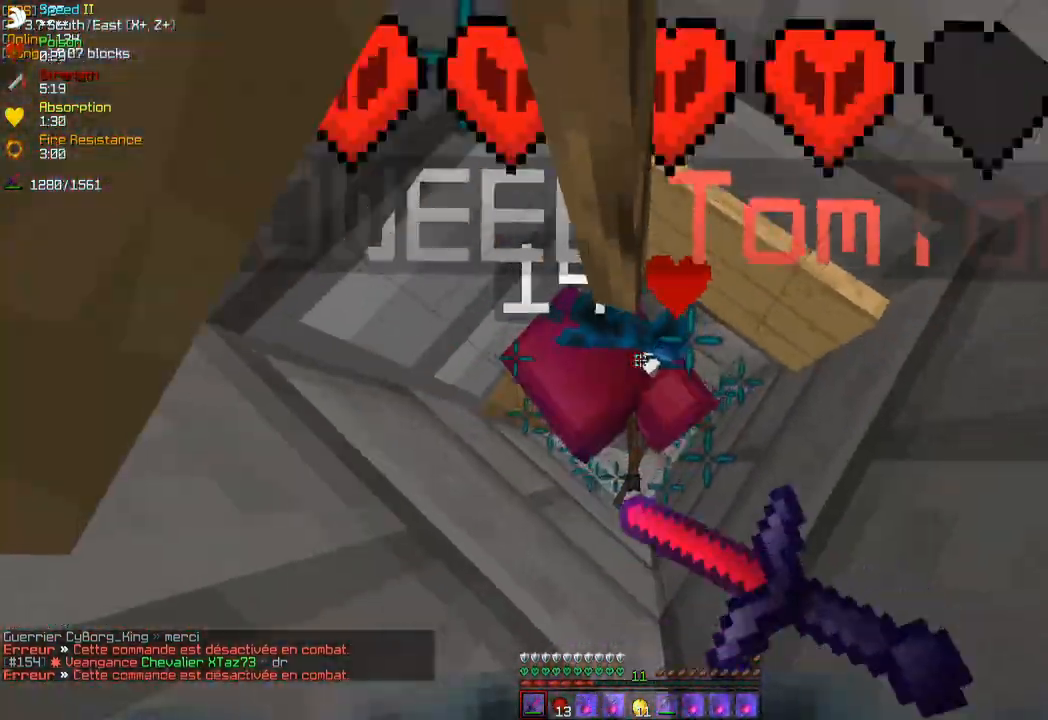
{"keys": [], "mouse": ["left", "right"], "events": [[50, "mouse_left", "down"], [50, "mouse_right", "down"], [117, "mouse_left", "up"], [117, "mouse_right", "up"], [200, "mouse_left", "down"], [200, "mouse_right", "down"], [267, "mouse_left", "up"], [267, "mouse_right", "up"], [333, "mouse_left", "down"], [333, "mouse_right", "down"], [417, "mouse_left", "up"], [417, "mouse_right", "up"], [483, "mouse_left", "down"], [483, "mouse_right", "down"]]}
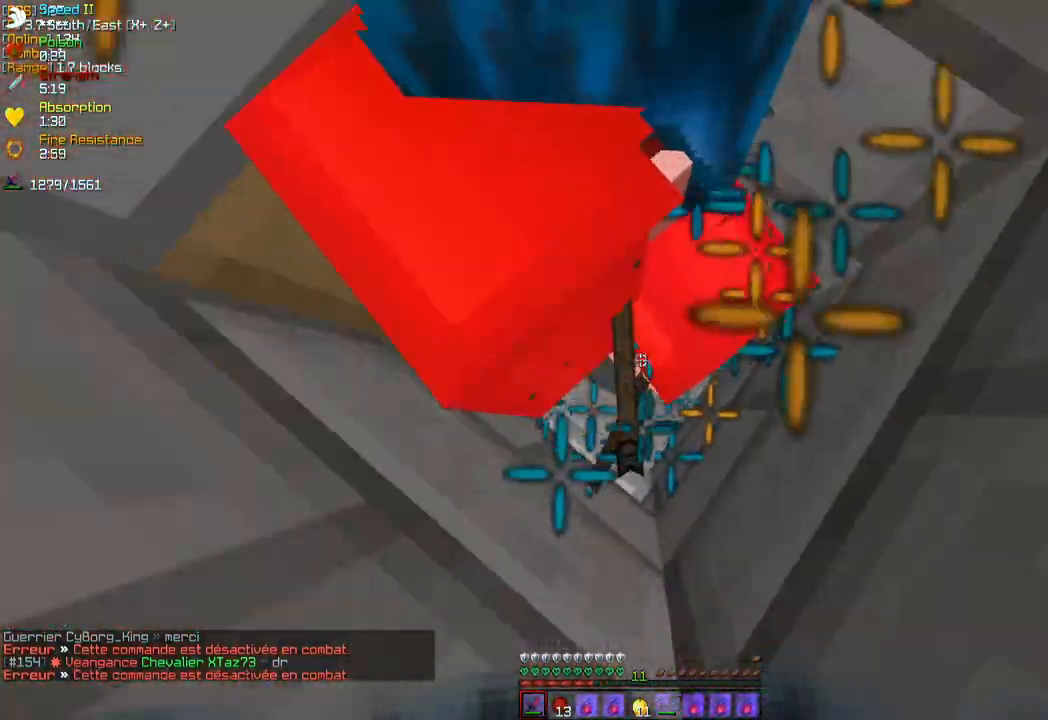
{"keys": [], "mouse": [], "events": [[50, "mouse_left", "up"], [50, "mouse_right", "up"], [117, "mouse_left", "down"], [117, "mouse_right", "down"], [200, "mouse_left", "up"], [200, "mouse_right", "up"], [267, "mouse_left", "down"], [267, "mouse_right", "down"], [350, "mouse_left", "up"], [350, "mouse_right", "up"], [417, "mouse_left", "down"], [417, "mouse_right", "down"], [450, "mouse_right", "up"], [483, "mouse_left", "up"]]}
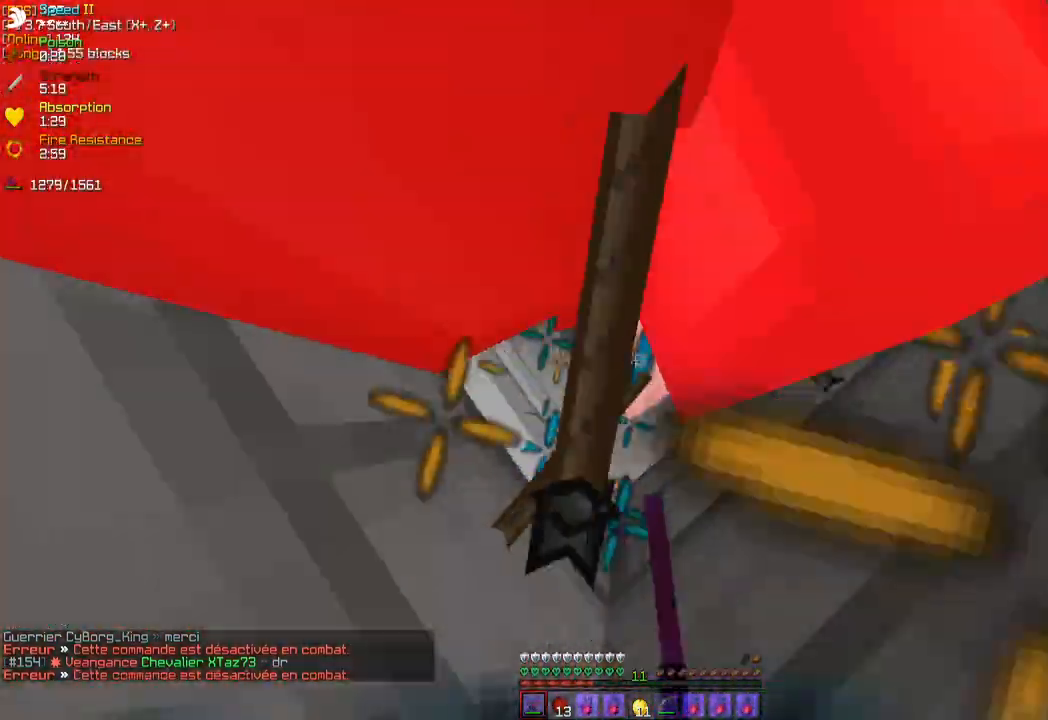
{"keys": [], "mouse": ["left"], "events": [[33, "mouse_left", "down"], [100, "mouse_left", "up"], [167, "mouse_left", "down"], [317, "mouse_left", "up"], [350, "mouse_left", "down"], [383, "mouse_left", "up"], [467, "mouse_left", "down"]]}
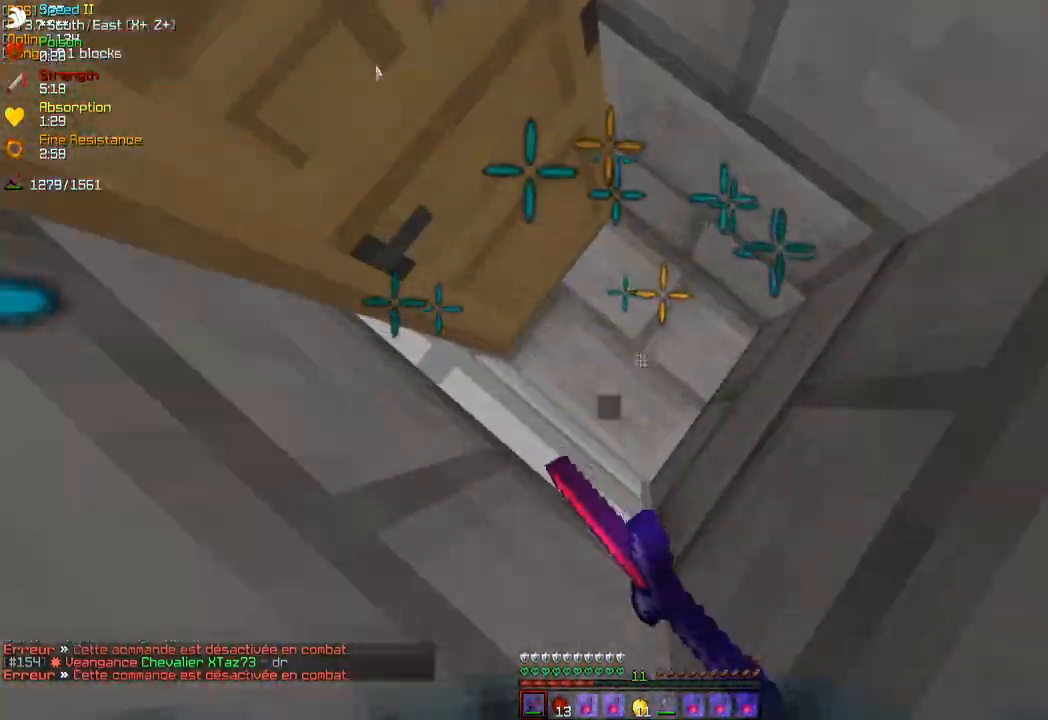
{"keys": [], "mouse": [], "events": [[33, "mouse_left", "up"], [67, "mouse_left", "down"], [117, "mouse_left", "up"], [133, "mouse_left", "down"], [183, "mouse_left", "up"], [217, "mouse_left", "down"], [283, "mouse_left", "up"]]}
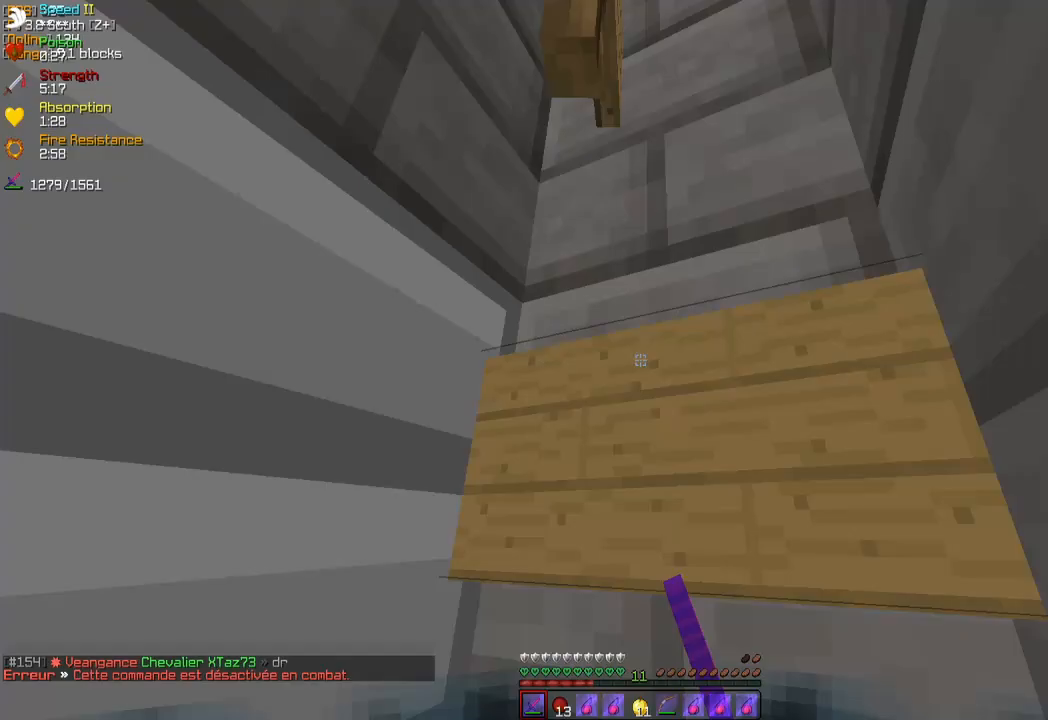
{"keys": [], "mouse": [], "events": [[117, "mouse_left", "down"], [217, "mouse_left", "up"], [283, "mouse_left", "down"], [350, "mouse_left", "up"]]}
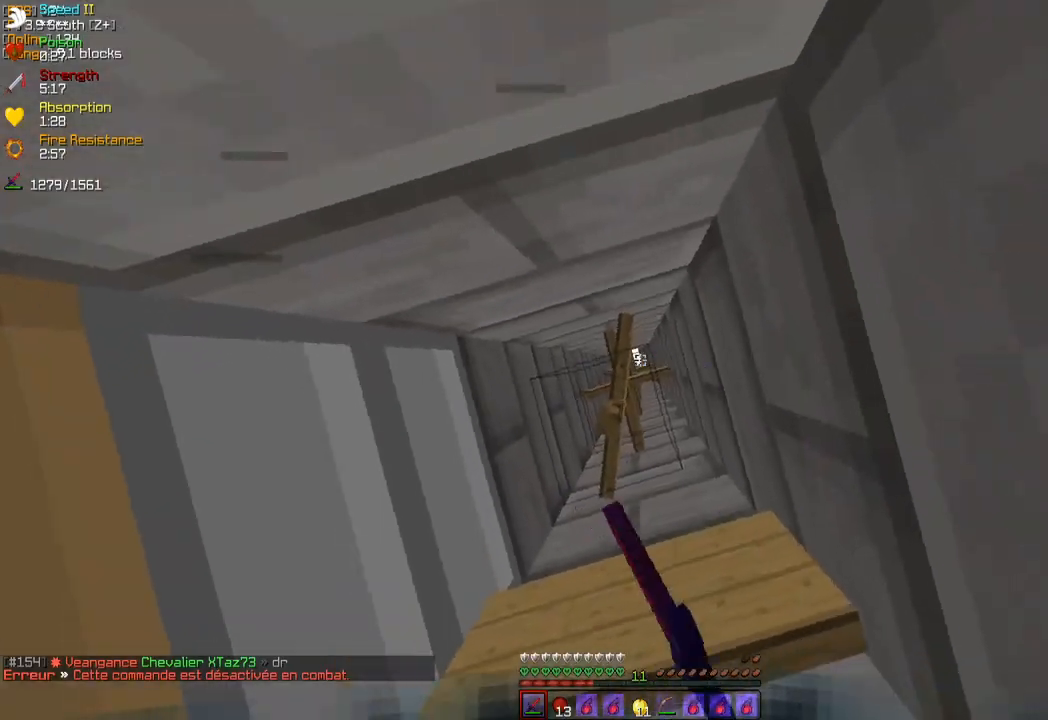
{"keys": [], "mouse": [], "events": []}